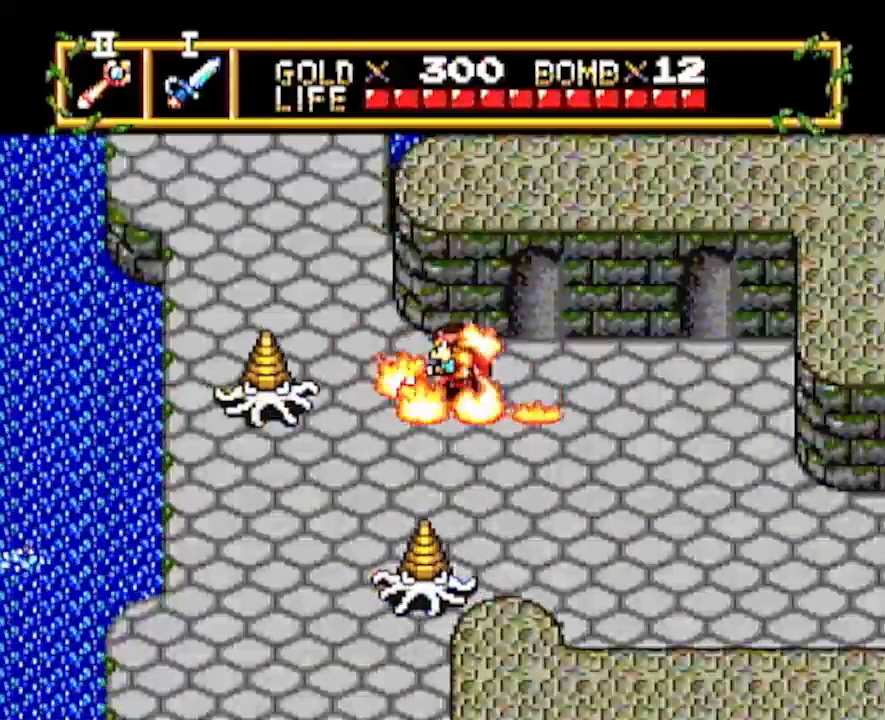
Gameplay with a controller; each line is a JSON object with the inputs held at the frame after it (dt_ms = milliseconds from this image to that frame). "events" lists button and stick changes between this image and that frame as [ms after this image, input, new state], when the widget could be followed in between. Not read: L3 R3 other_buttons.
{"dt_ms": 1000, "buttons": ["DPAD_UP"]}
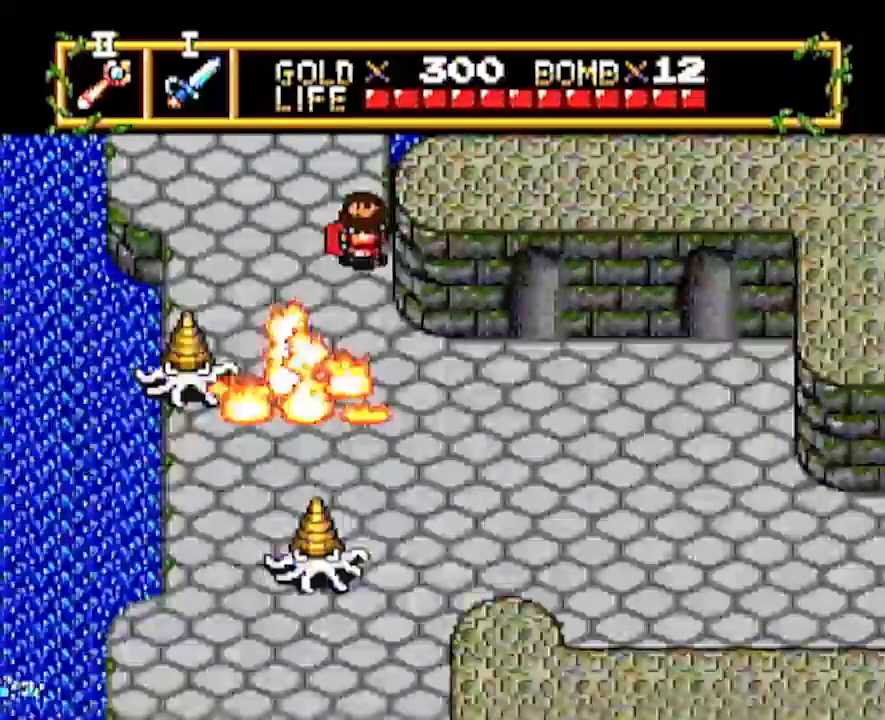
{"dt_ms": 500, "buttons": ["DPAD_UP"], "events": [[367, "DPAD_UP", "up"], [467, "DPAD_UP", "down"]]}
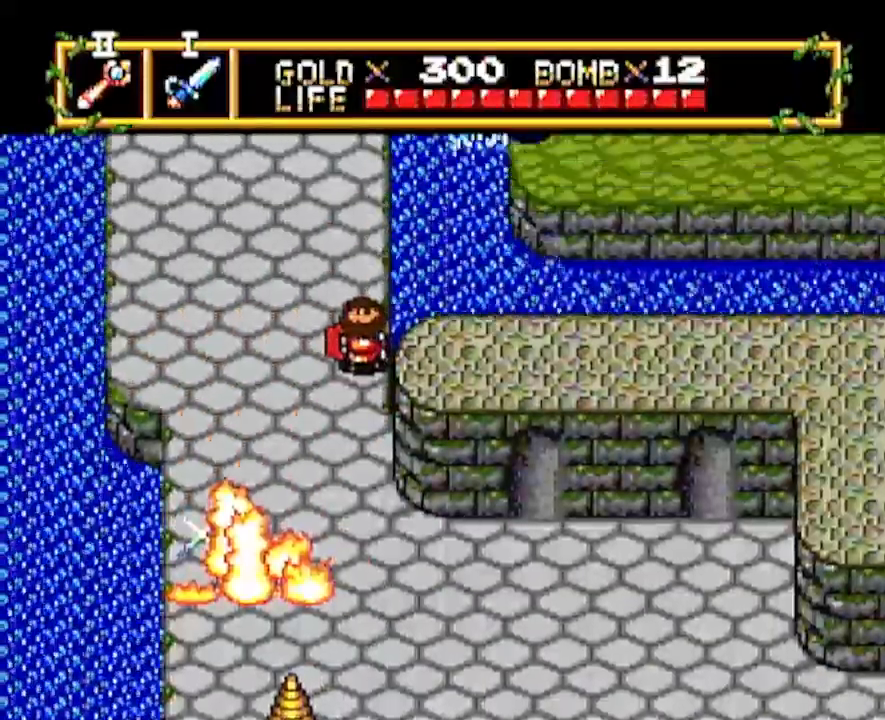
{"dt_ms": 500, "buttons": [], "events": [[133, "DPAD_UP", "up"], [233, "DPAD_UP", "down"], [317, "DPAD_UP", "up"], [383, "DPAD_UP", "down"], [483, "DPAD_UP", "up"]]}
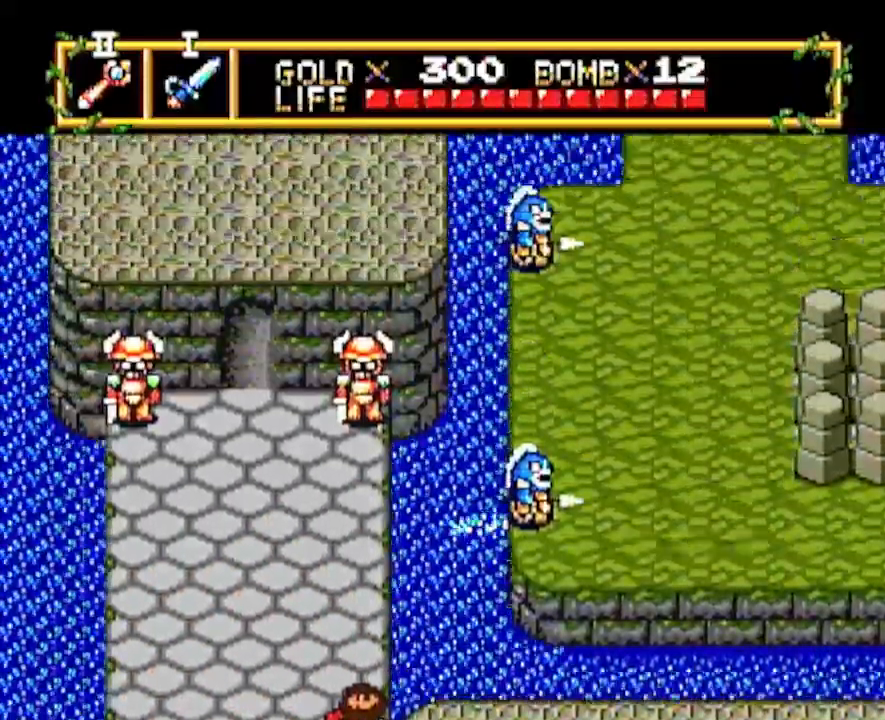
{"dt_ms": 500, "buttons": [], "events": [[83, "DPAD_UP", "down"], [183, "DPAD_UP", "up"]]}